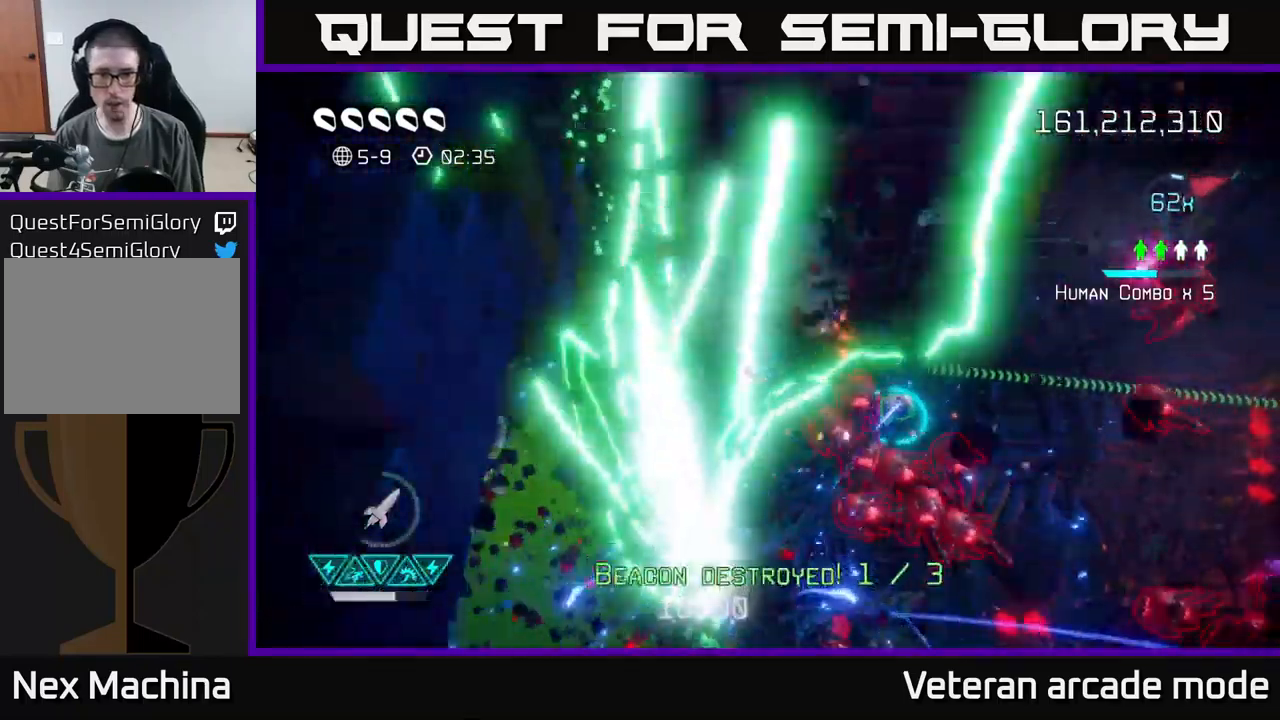
Gameplay with a controller (Xbox layout); each line is a JSON object with the inputs held at the frame after it. "events" lists button and stick changes between this image and that frame as [ms after this image, input, new state], when the widget could be followed in between. Not read: L3.
{"buttons": [], "left_stick": "center", "right_stick": "down-right", "events": [[33, "left_stick", "down-left"], [150, "left_stick", "center"], [300, "right_stick", "right"], [467, "right_stick", "down-right"]]}
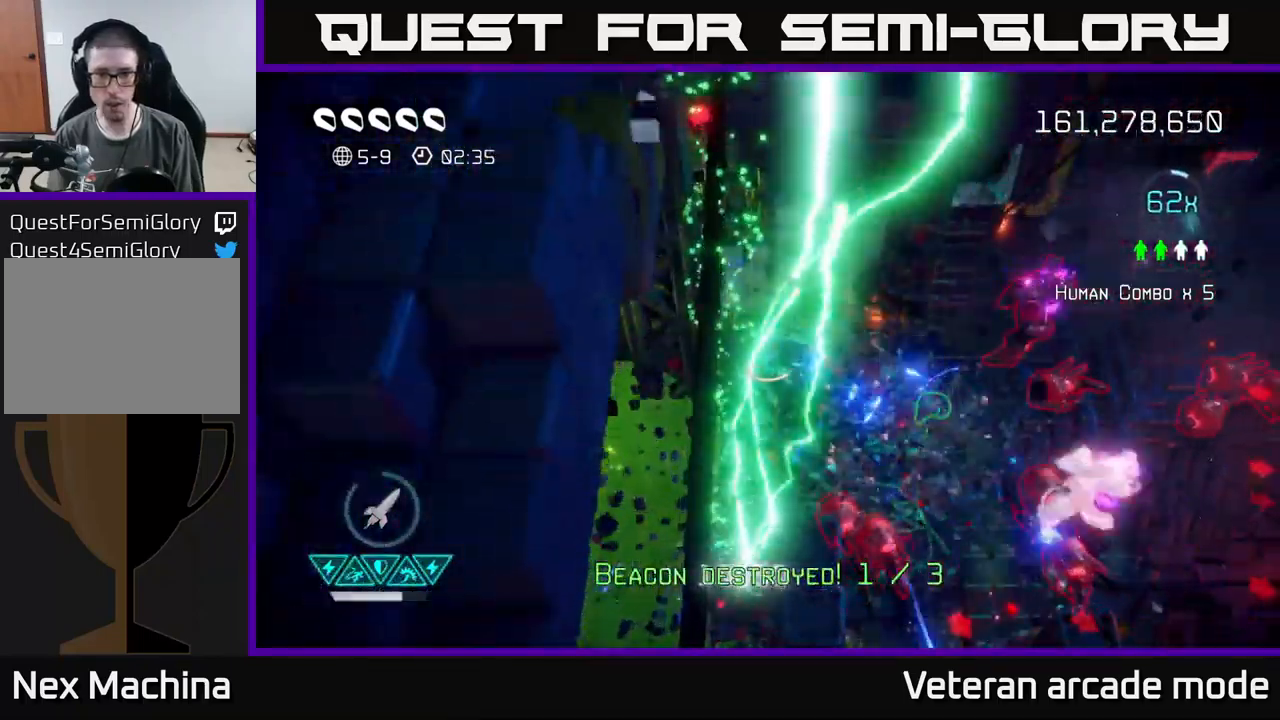
{"buttons": [], "left_stick": "right", "right_stick": "right", "events": [[67, "left_stick", "left"], [150, "left_stick", "center"], [200, "left_stick", "right"], [300, "right_stick", "right"], [383, "left_stick", "down-right"], [500, "left_stick", "right"]]}
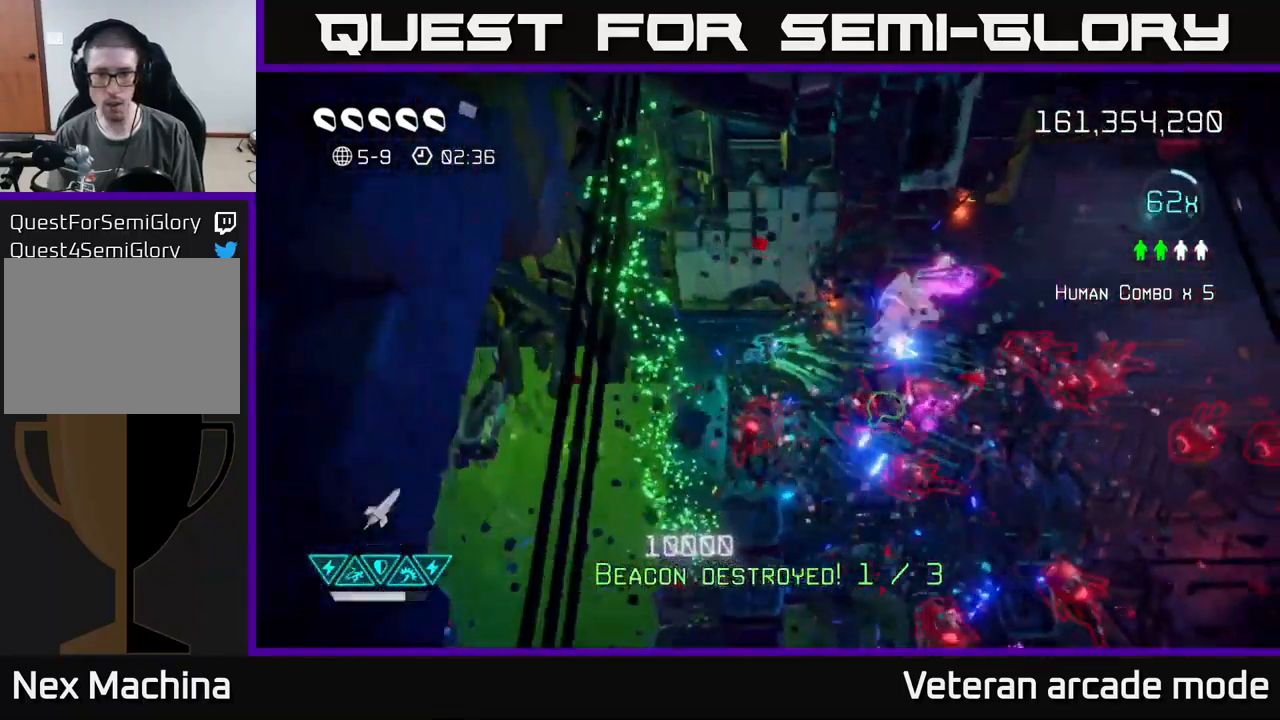
{"buttons": [], "left_stick": "right", "right_stick": "right", "events": [[17, "R2", "down"], [150, "R2", "up"], [217, "R2", "down"], [250, "left_stick", "down-right"], [283, "R2", "up"], [300, "L2", "down"], [433, "L2", "up"], [483, "left_stick", "right"]]}
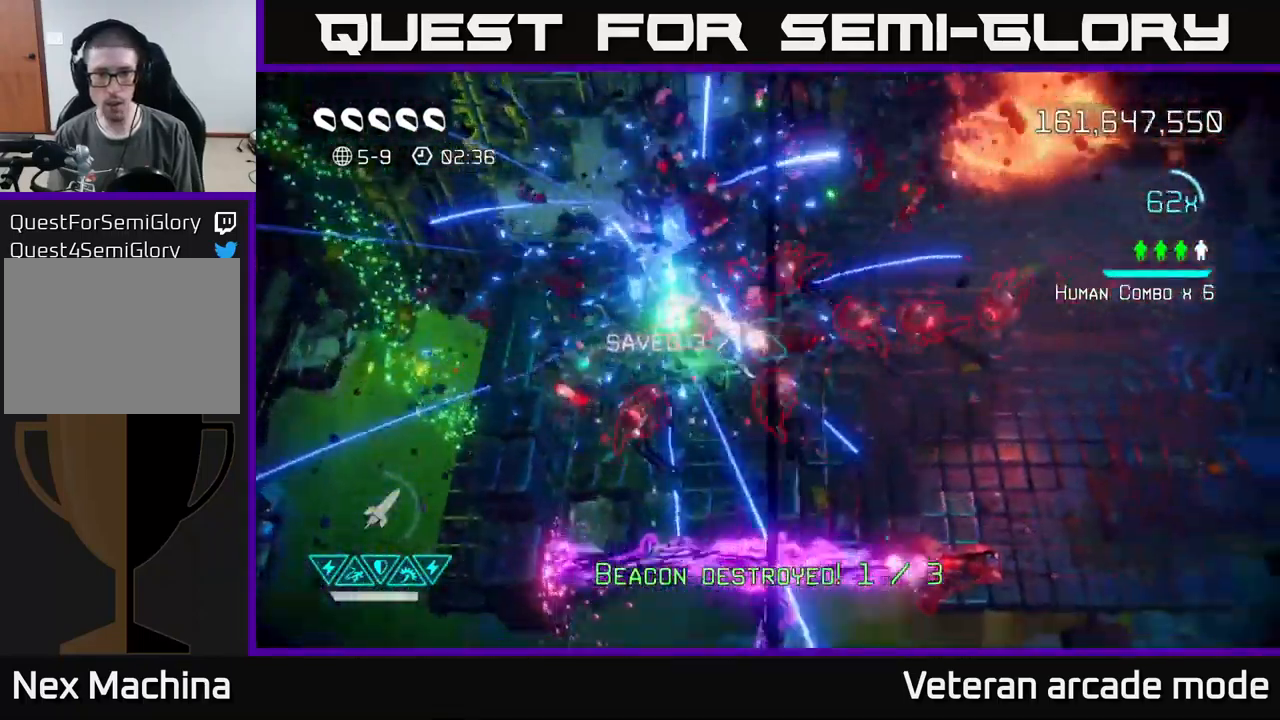
{"buttons": [], "left_stick": "down-right", "right_stick": "up-left", "events": [[267, "left_stick", "down-right"], [400, "right_stick", "up-left"]]}
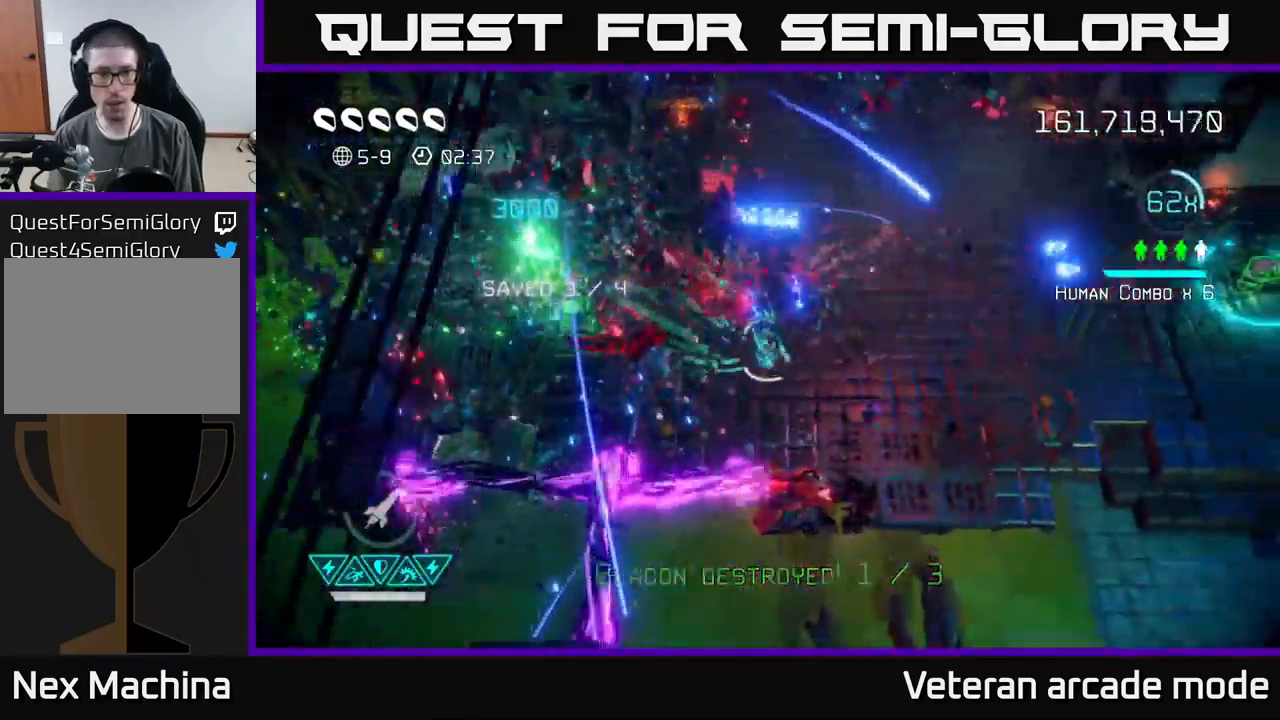
{"buttons": [], "left_stick": "right", "right_stick": "left", "events": [[83, "right_stick", "left"], [400, "left_stick", "right"]]}
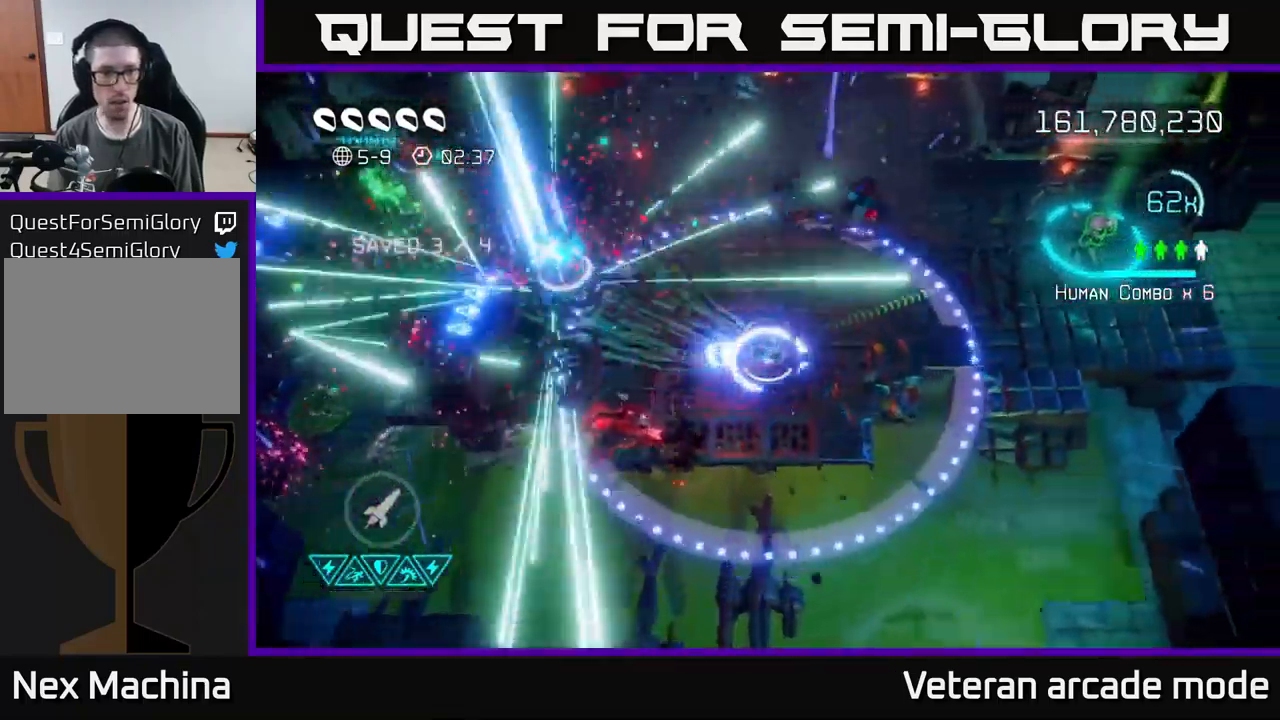
{"buttons": [], "left_stick": "right", "right_stick": "right", "events": [[17, "left_stick", "up-right"], [17, "right_stick", "down-left"], [417, "right_stick", "right"], [450, "left_stick", "right"]]}
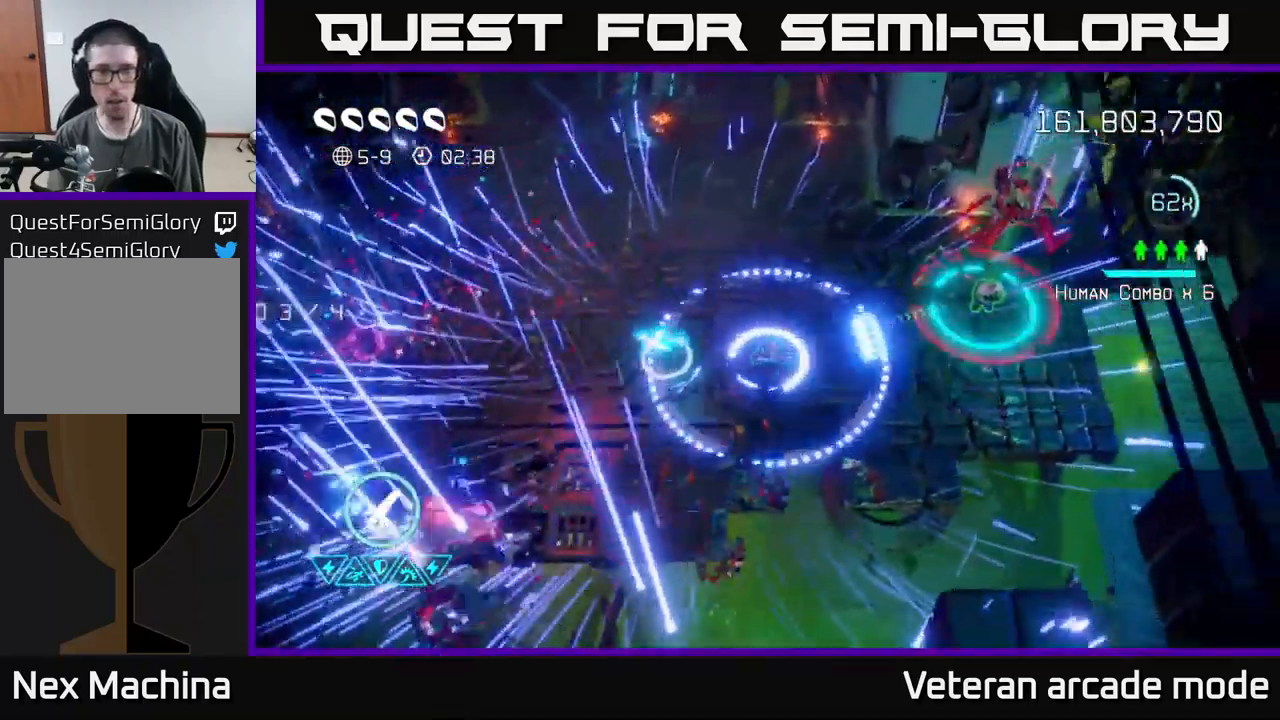
{"buttons": [], "left_stick": "up-right", "right_stick": "right", "events": [[250, "left_stick", "up-right"]]}
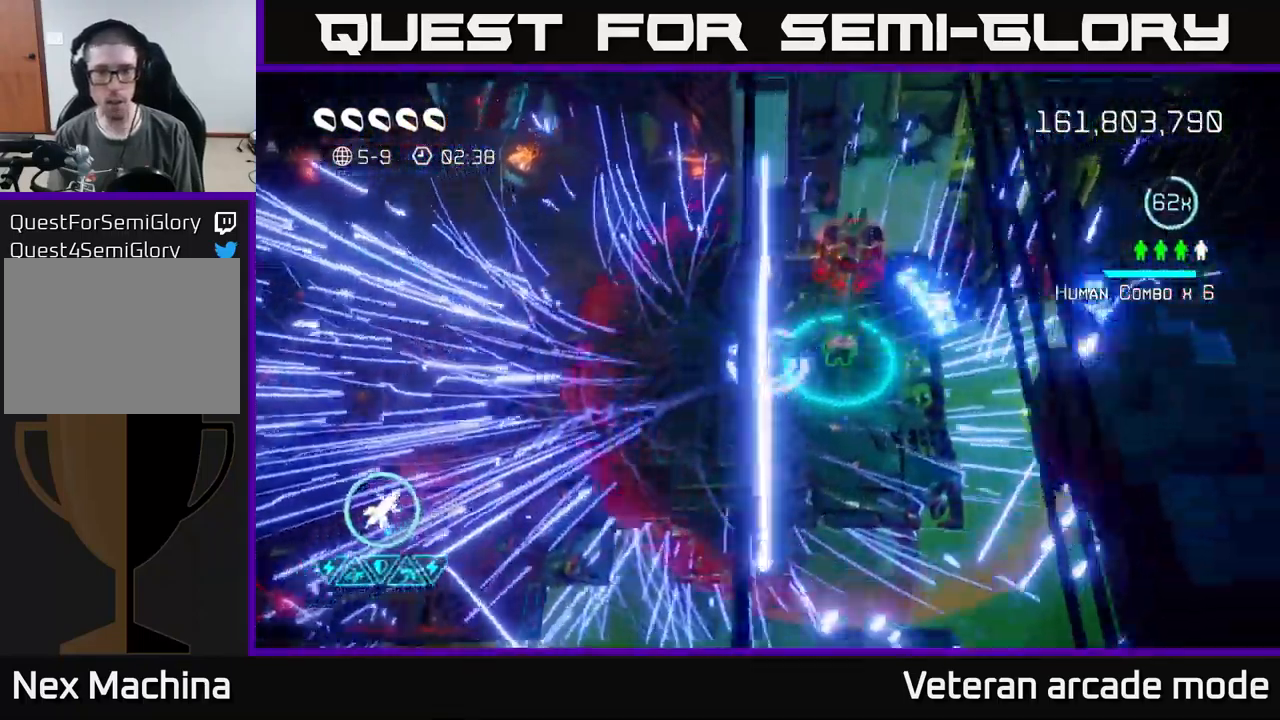
{"buttons": [], "left_stick": "down-left", "right_stick": "center", "events": [[134, "left_stick", "down-right"], [167, "L2", "down"], [167, "right_stick", "center"], [184, "left_stick", "down-left"], [300, "L2", "up"]]}
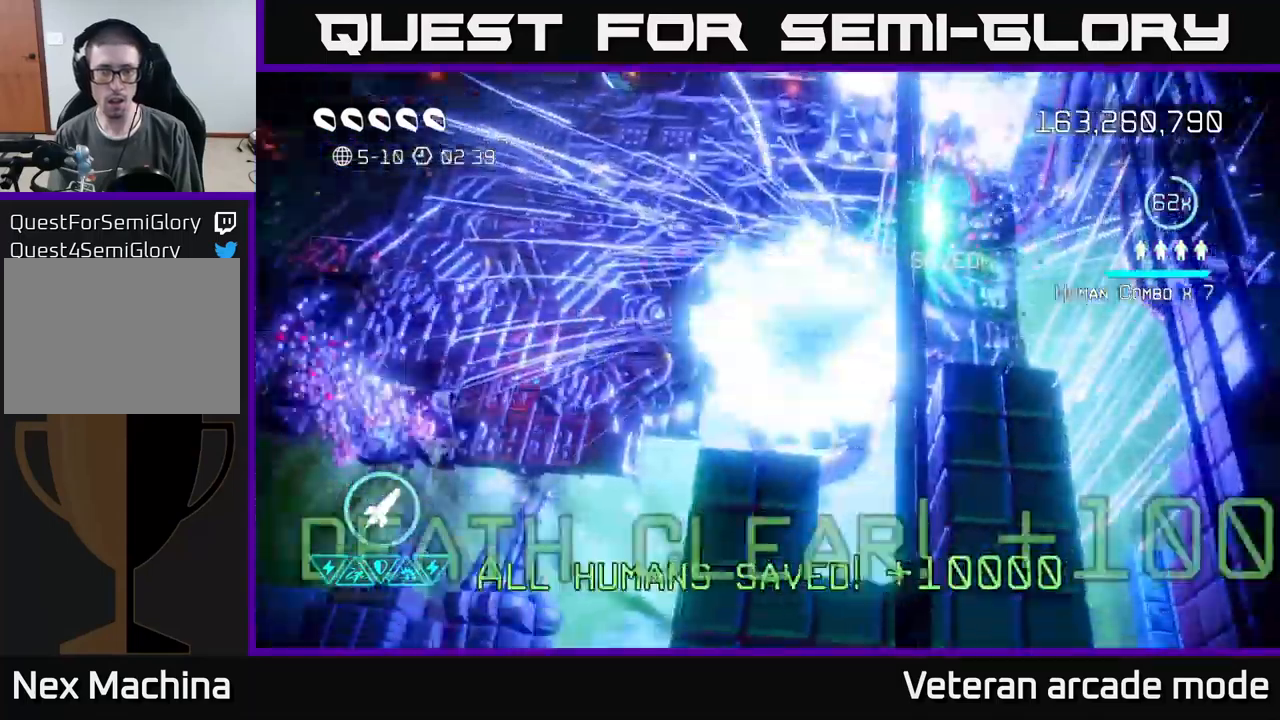
{"buttons": [], "left_stick": "center", "right_stick": "center", "events": [[17, "left_stick", "left"], [117, "left_stick", "center"]]}
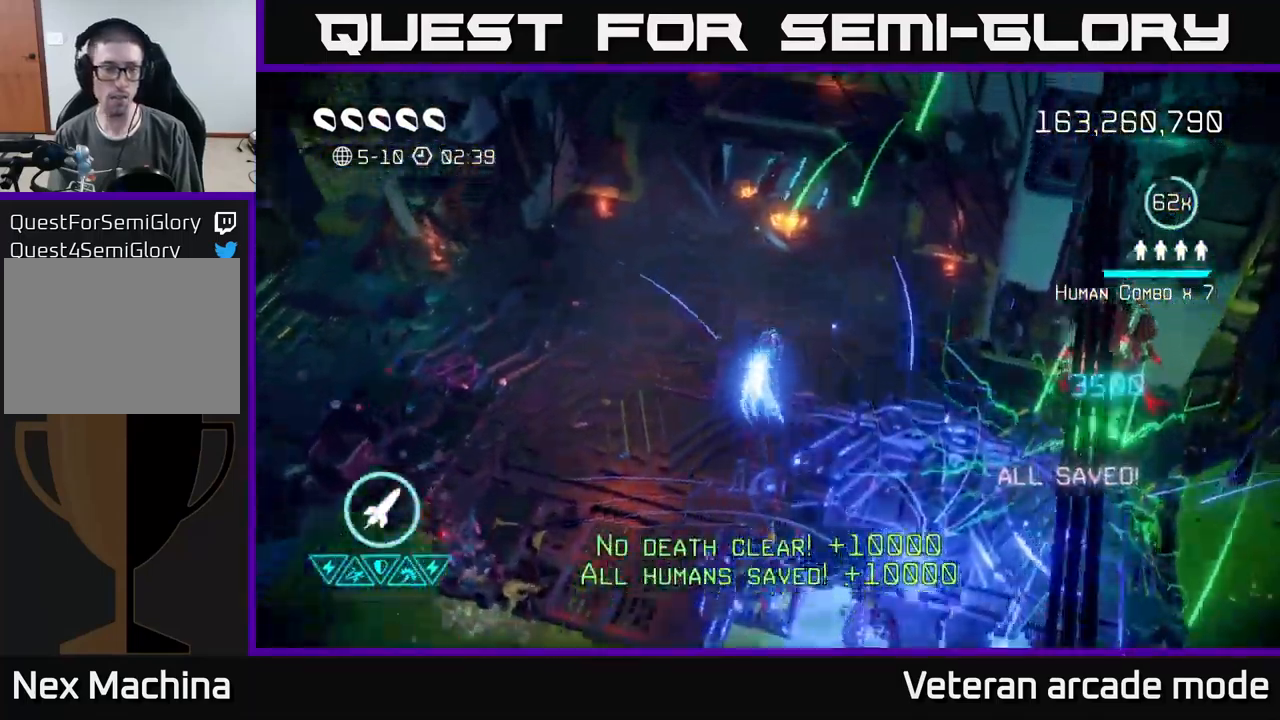
{"buttons": [], "left_stick": "center", "right_stick": "center", "events": []}
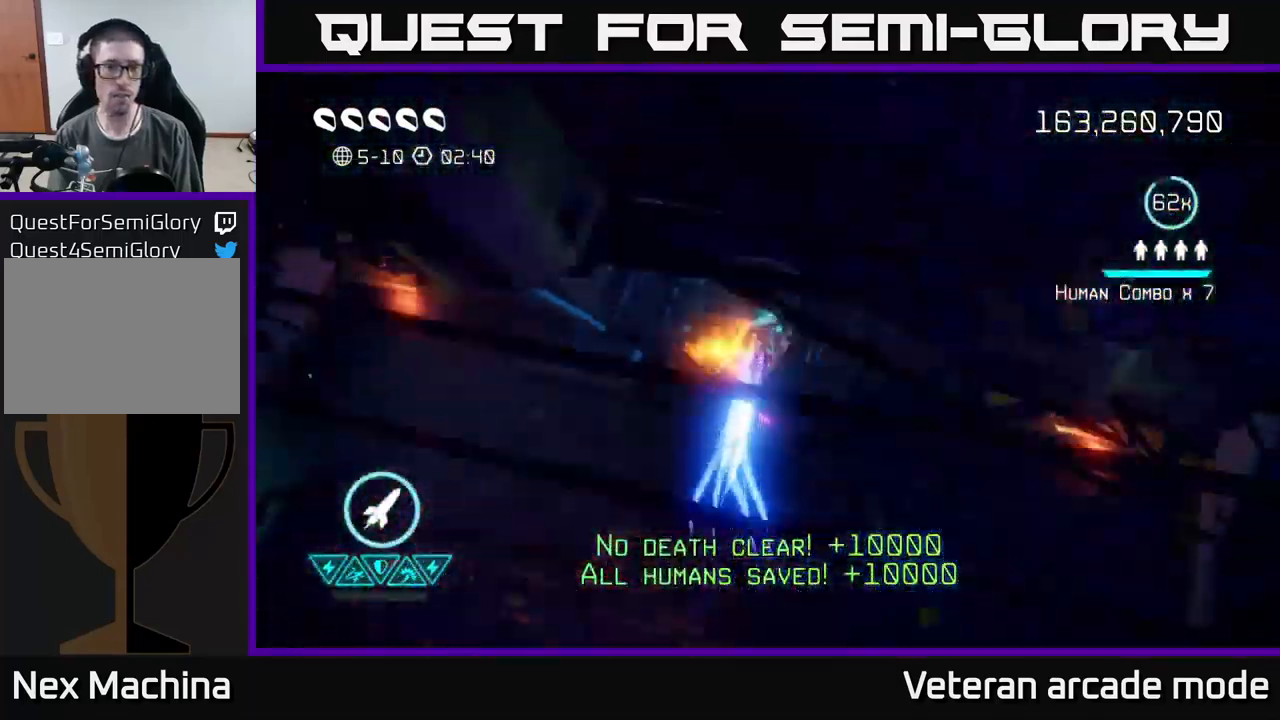
{"buttons": [], "left_stick": "center", "right_stick": "center", "events": []}
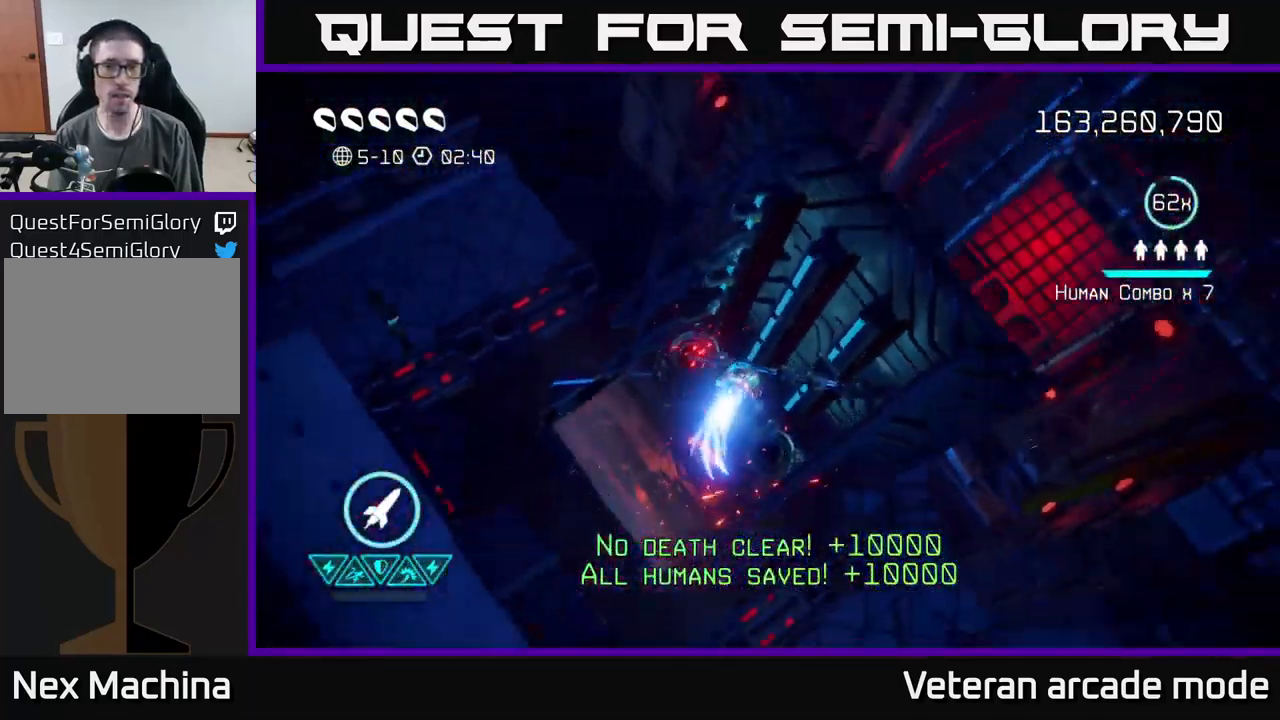
{"buttons": [], "left_stick": "center", "right_stick": "center", "events": [[84, "left_stick", "down"], [184, "left_stick", "center"]]}
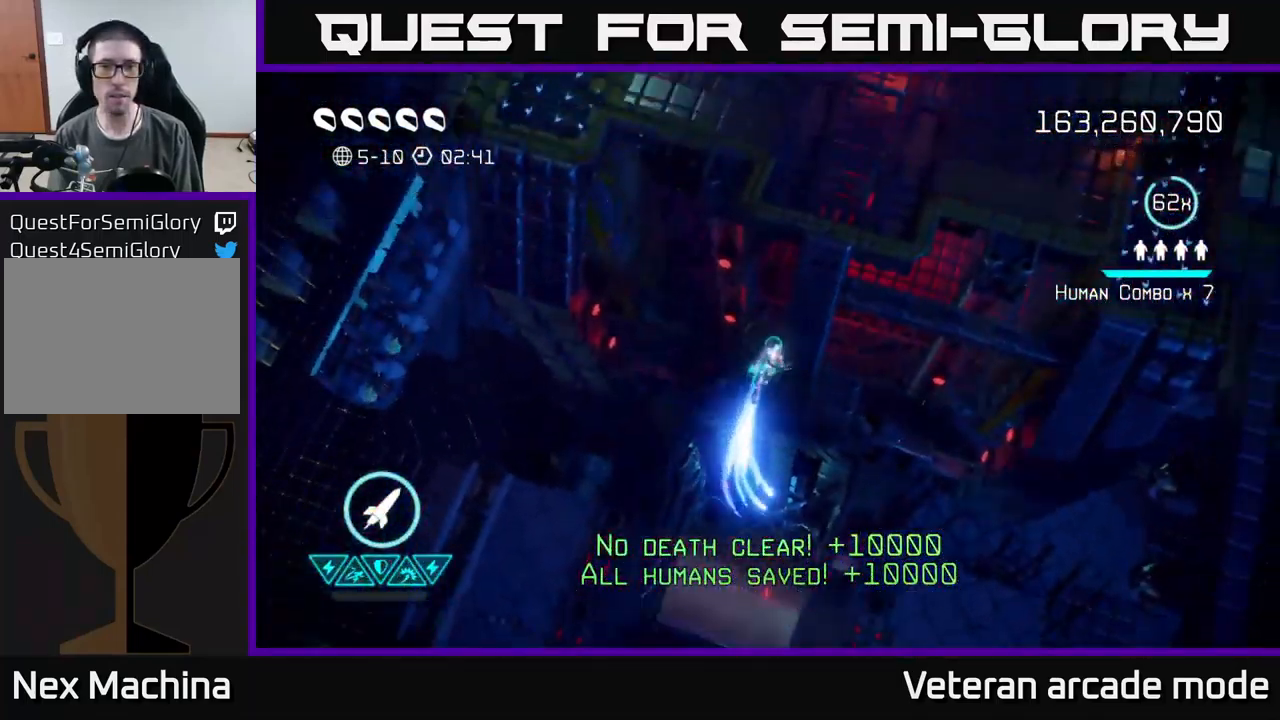
{"buttons": [], "left_stick": "up", "right_stick": "up", "events": [[117, "left_stick", "up-right"], [200, "left_stick", "center"], [317, "right_stick", "up"], [400, "left_stick", "up"]]}
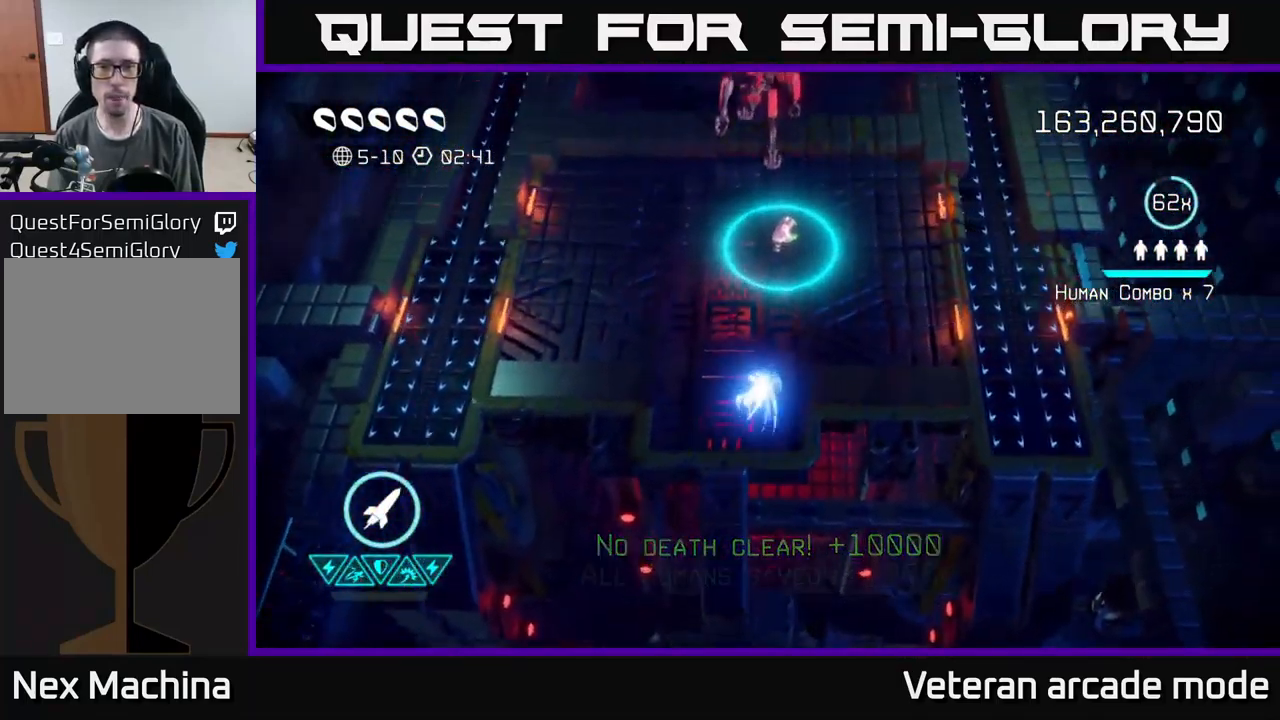
{"buttons": ["R2"], "left_stick": "up-left", "right_stick": "up", "events": [[117, "left_stick", "down"], [217, "left_stick", "down-left"], [417, "left_stick", "up-left"], [450, "R2", "down"]]}
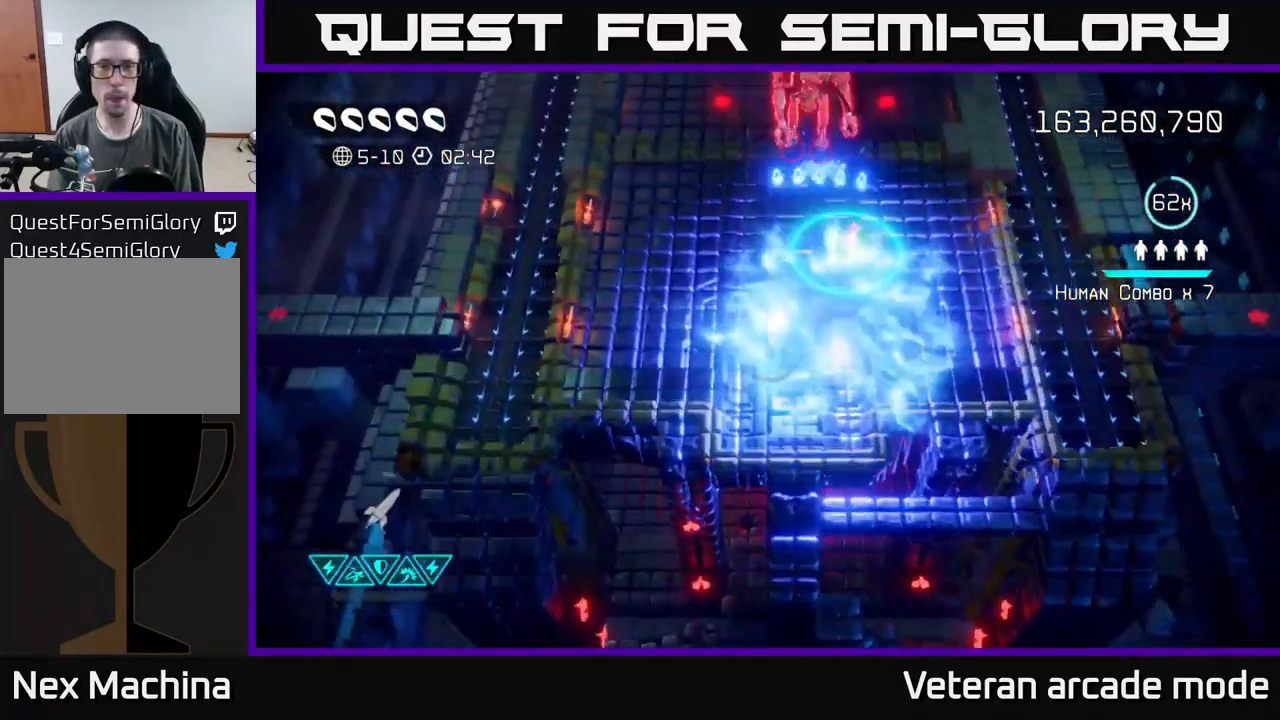
{"buttons": [], "left_stick": "up-right", "right_stick": "up", "events": [[67, "R2", "up"], [150, "left_stick", "down-left"], [300, "left_stick", "right"], [450, "left_stick", "up-right"]]}
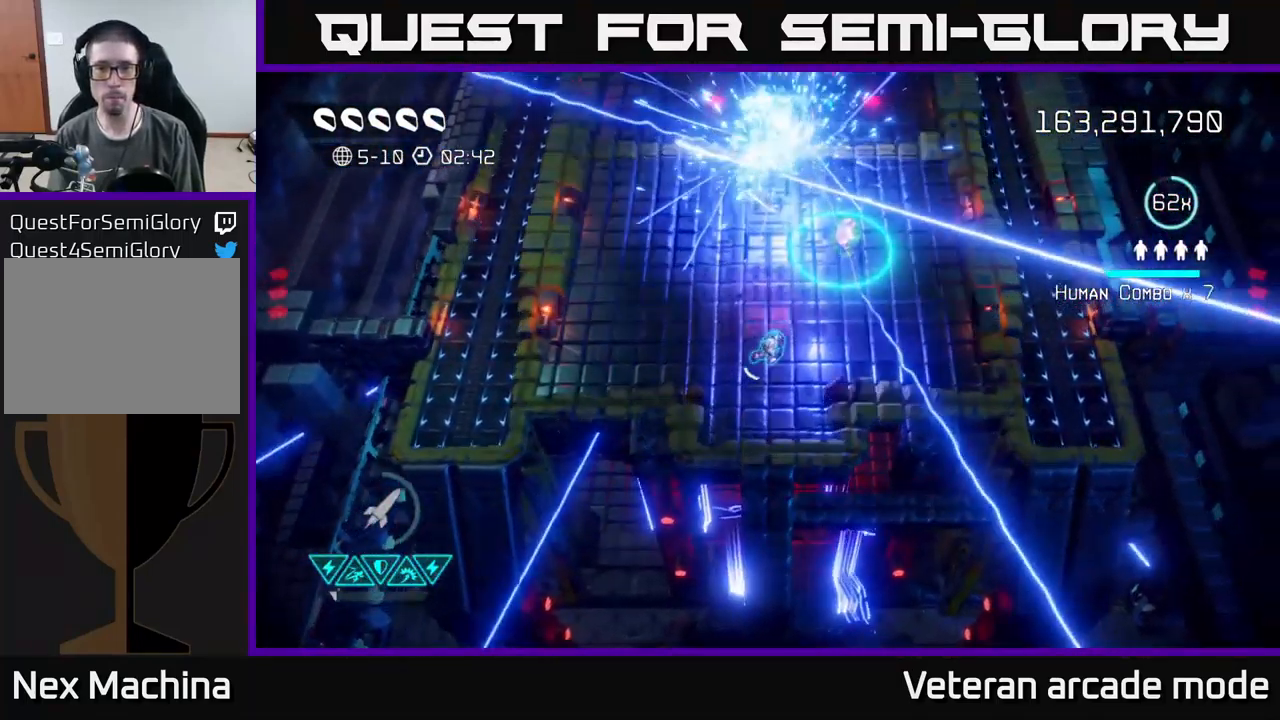
{"buttons": [], "left_stick": "up", "right_stick": "up", "events": [[117, "left_stick", "right"], [217, "left_stick", "up-right"], [484, "left_stick", "up"]]}
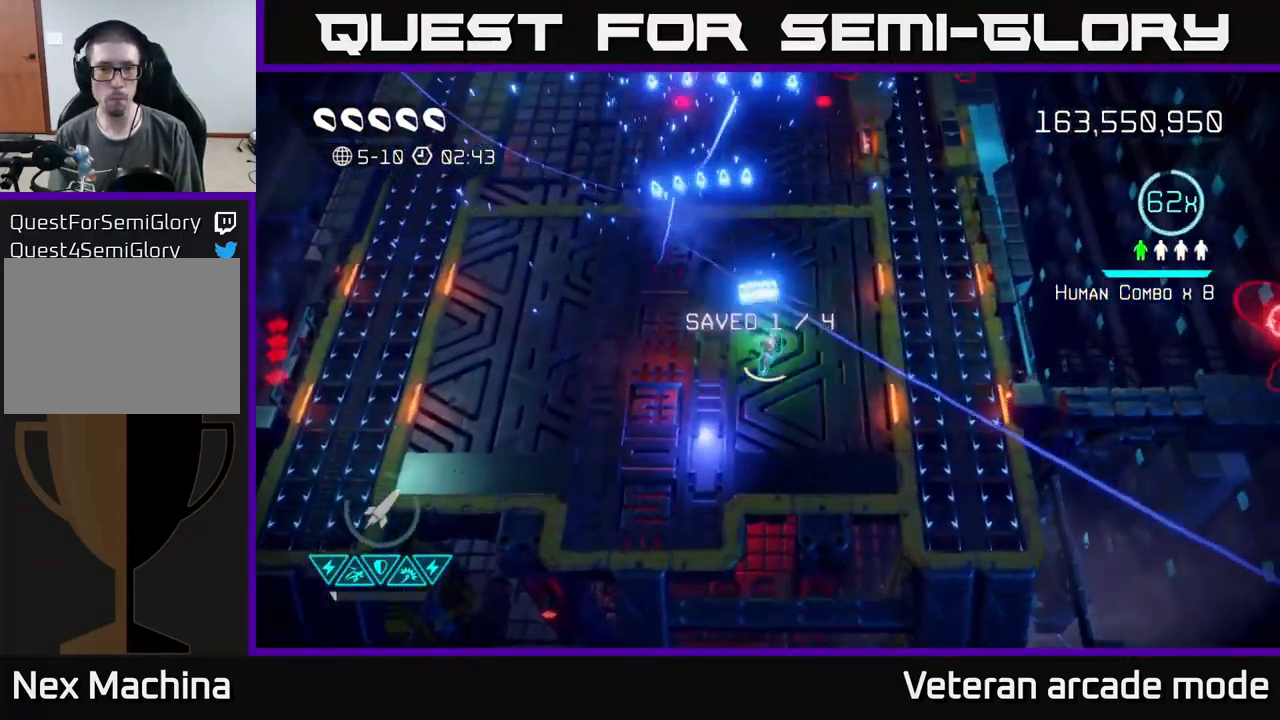
{"buttons": [], "left_stick": "right", "right_stick": "right", "events": [[217, "right_stick", "up-right"], [300, "left_stick", "up-right"], [350, "right_stick", "right"], [417, "left_stick", "right"]]}
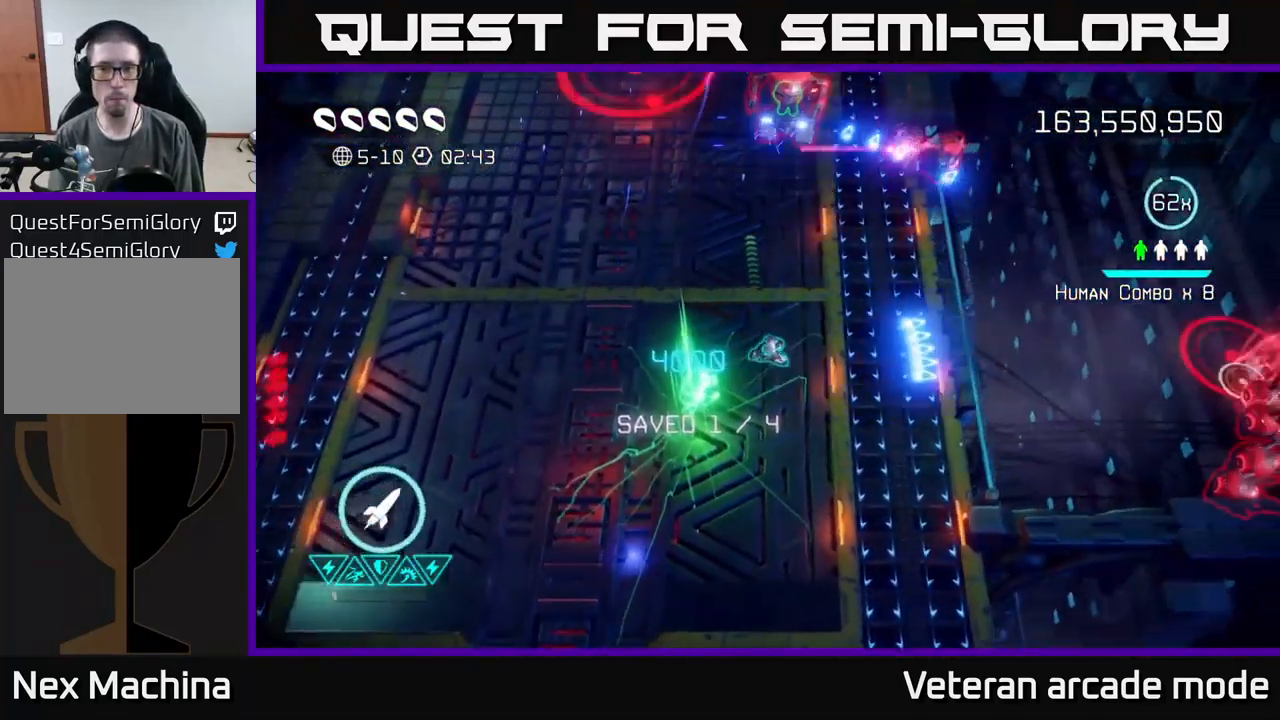
{"buttons": [], "left_stick": "left", "right_stick": "up-right", "events": [[251, "left_stick", "up-left"], [417, "right_stick", "up-right"], [451, "left_stick", "left"]]}
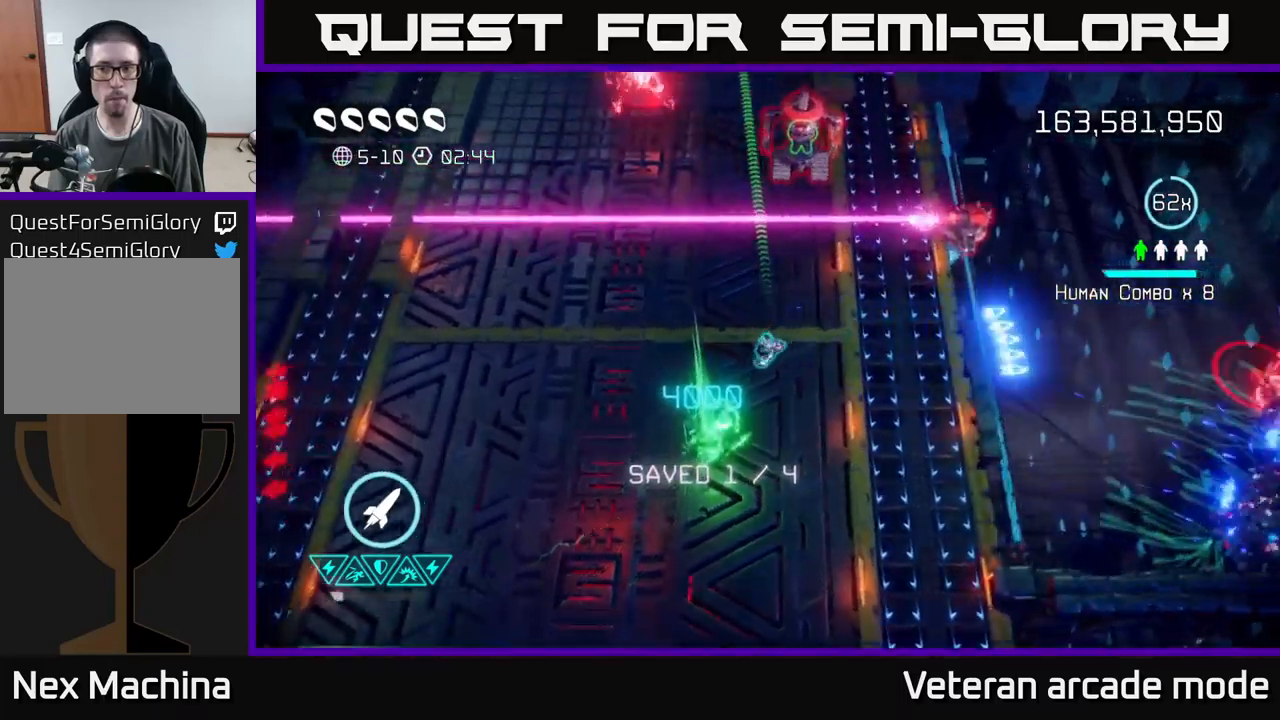
{"buttons": [], "left_stick": "center", "right_stick": "up-right", "events": [[167, "left_stick", "up"], [250, "left_stick", "right"], [500, "left_stick", "center"]]}
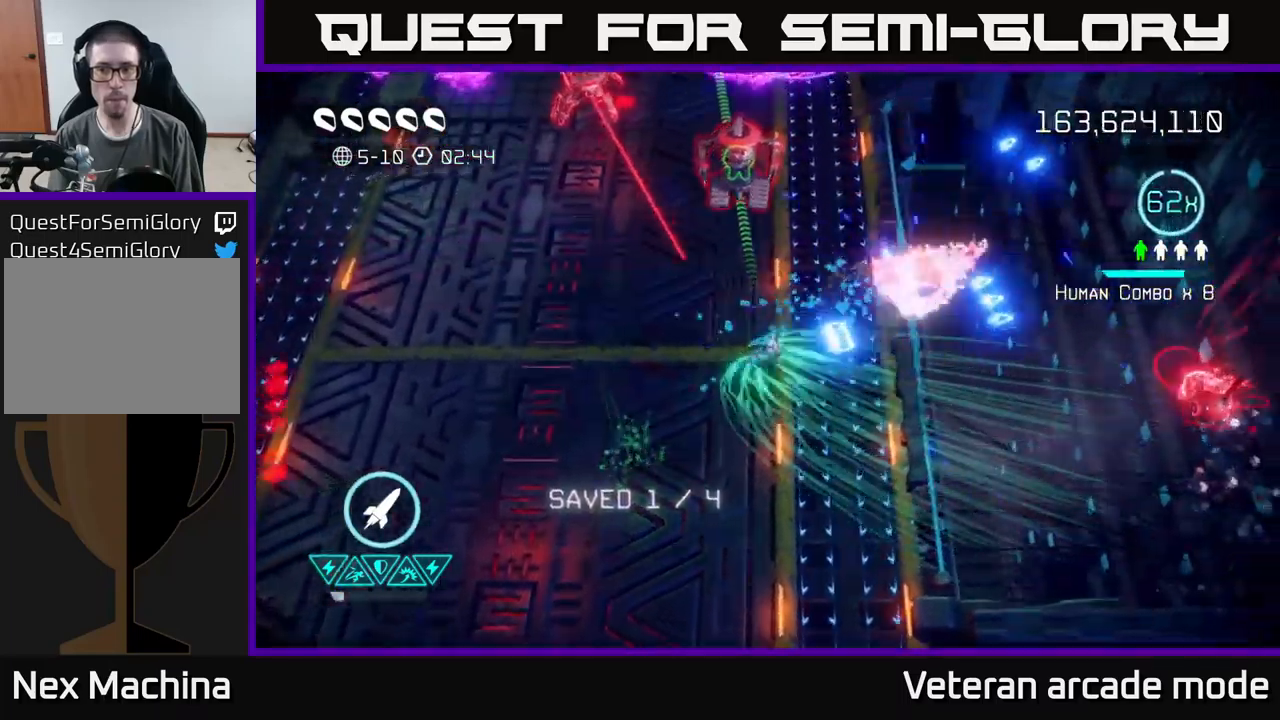
{"buttons": [], "left_stick": "up-left", "right_stick": "up-left", "events": [[167, "left_stick", "down-right"], [333, "left_stick", "left"], [400, "right_stick", "up-left"], [417, "left_stick", "up-left"]]}
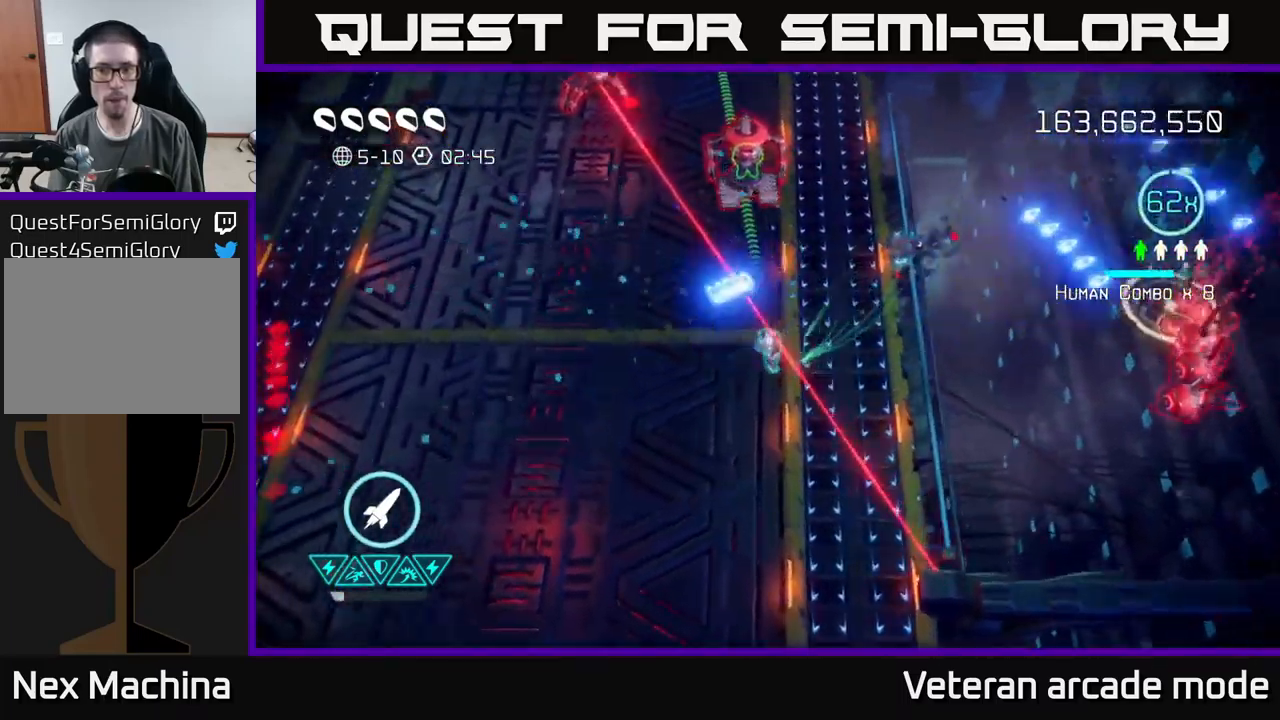
{"buttons": [], "left_stick": "down-left", "right_stick": "up", "events": [[167, "R2", "down"], [283, "R2", "up"], [367, "left_stick", "down-left"], [417, "right_stick", "up"]]}
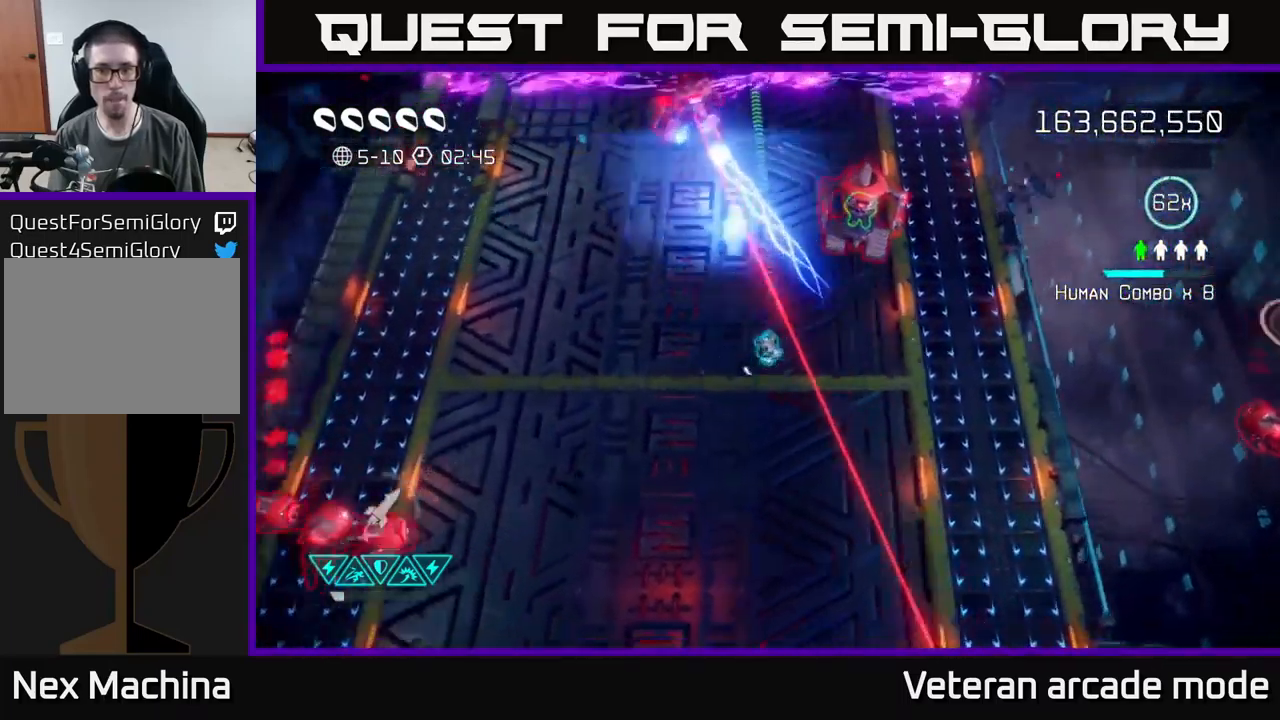
{"buttons": [], "left_stick": "up-right", "right_stick": "up-right", "events": [[83, "left_stick", "up-left"], [133, "right_stick", "up-right"], [167, "left_stick", "up"], [283, "left_stick", "up-right"]]}
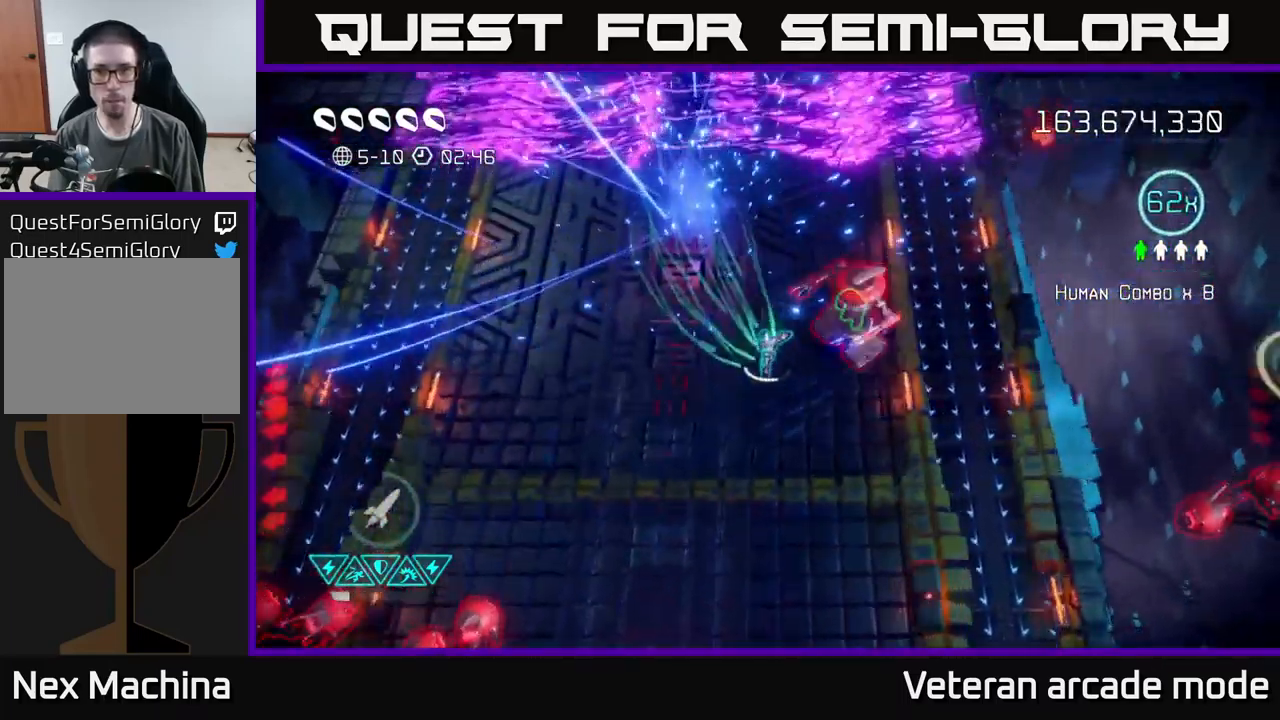
{"buttons": [], "left_stick": "right", "right_stick": "right", "events": [[17, "right_stick", "right"], [33, "left_stick", "center"], [250, "left_stick", "left"], [417, "left_stick", "right"]]}
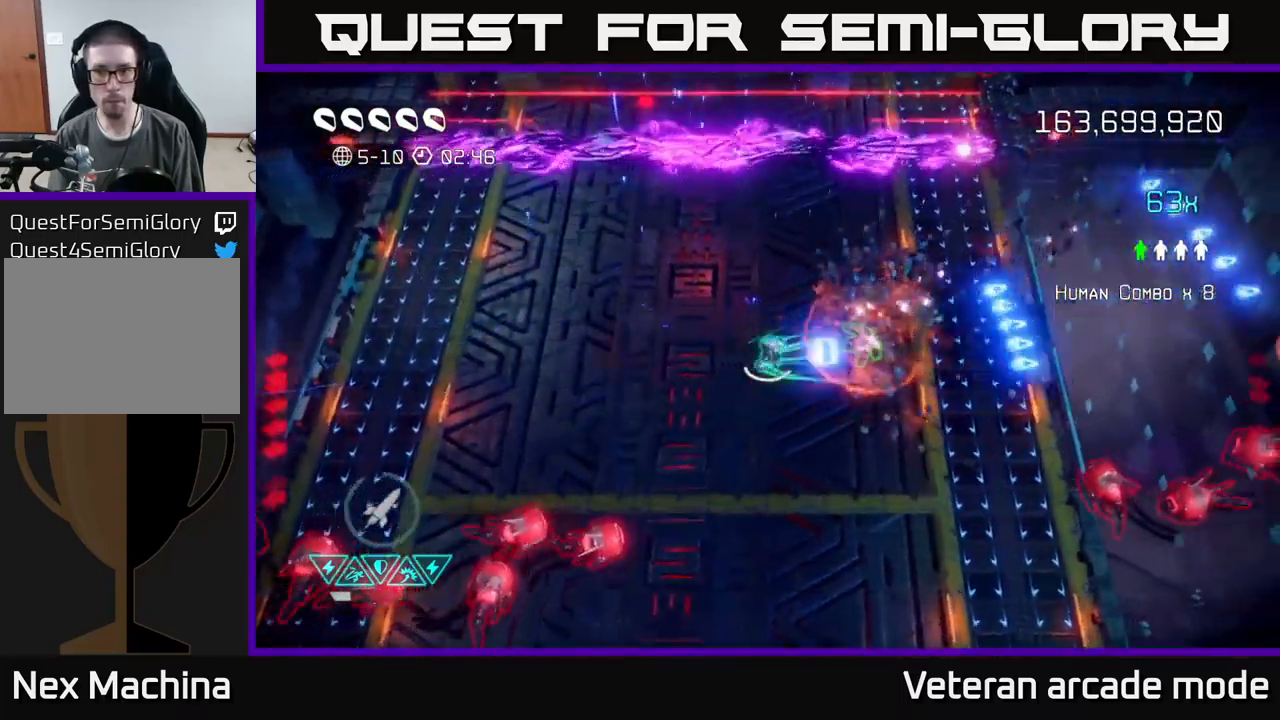
{"buttons": [], "left_stick": "left", "right_stick": "down-left", "events": [[33, "right_stick", "down"], [83, "left_stick", "up-right"], [150, "right_stick", "down-left"], [233, "left_stick", "right"], [367, "left_stick", "down-left"], [433, "left_stick", "left"]]}
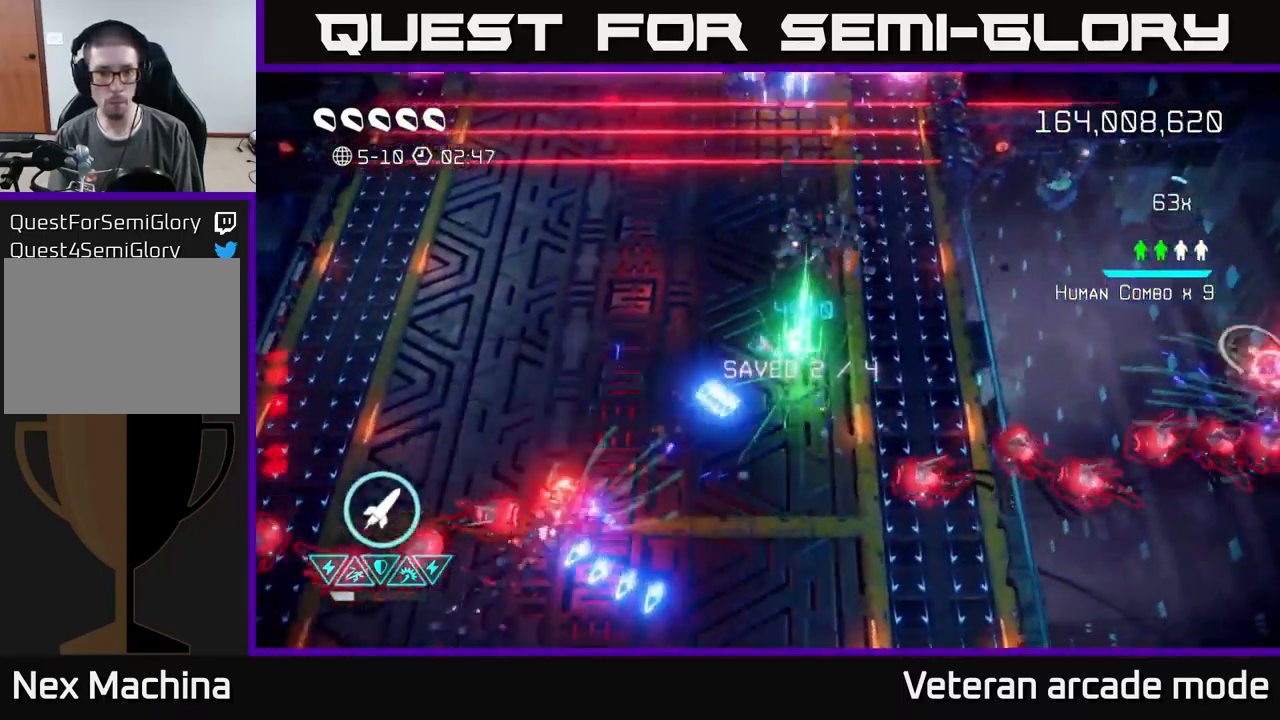
{"buttons": [], "left_stick": "left", "right_stick": "down-left", "events": []}
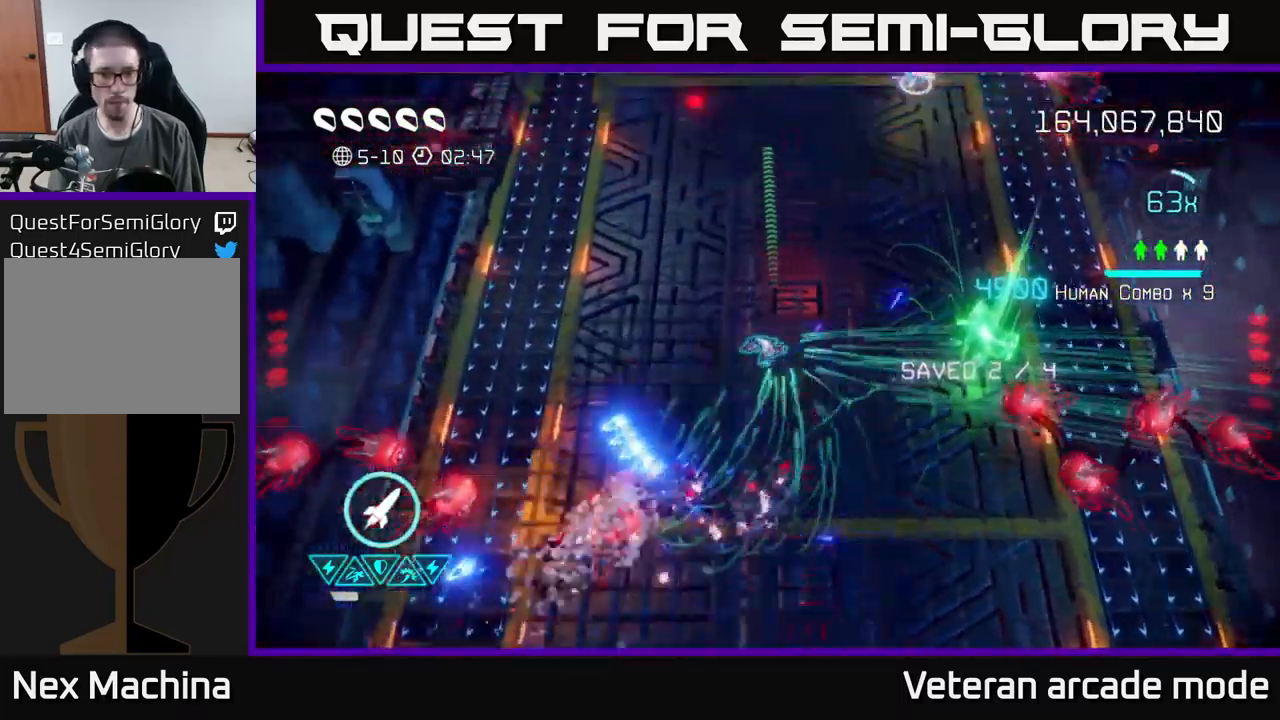
{"buttons": [], "left_stick": "right", "right_stick": "right", "events": [[117, "right_stick", "left"], [417, "left_stick", "right"], [500, "right_stick", "right"]]}
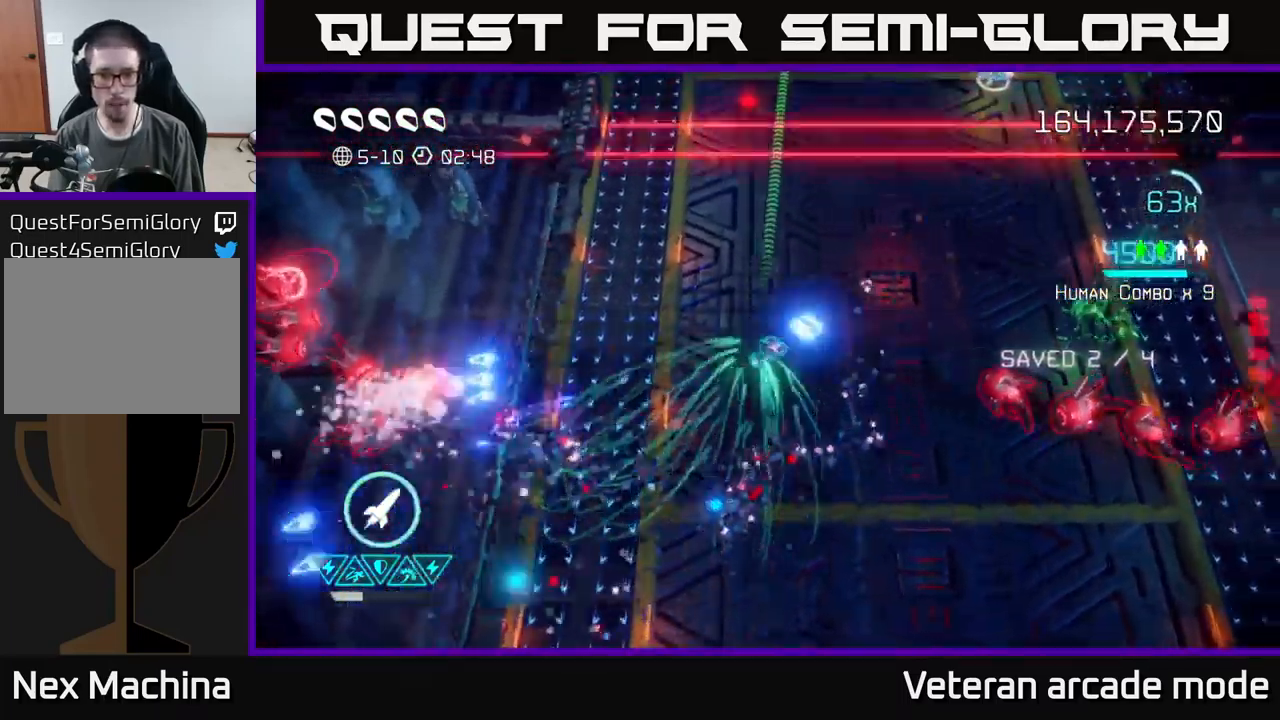
{"buttons": [], "left_stick": "up-right", "right_stick": "down-right", "events": [[117, "left_stick", "up-right"], [433, "right_stick", "down-right"]]}
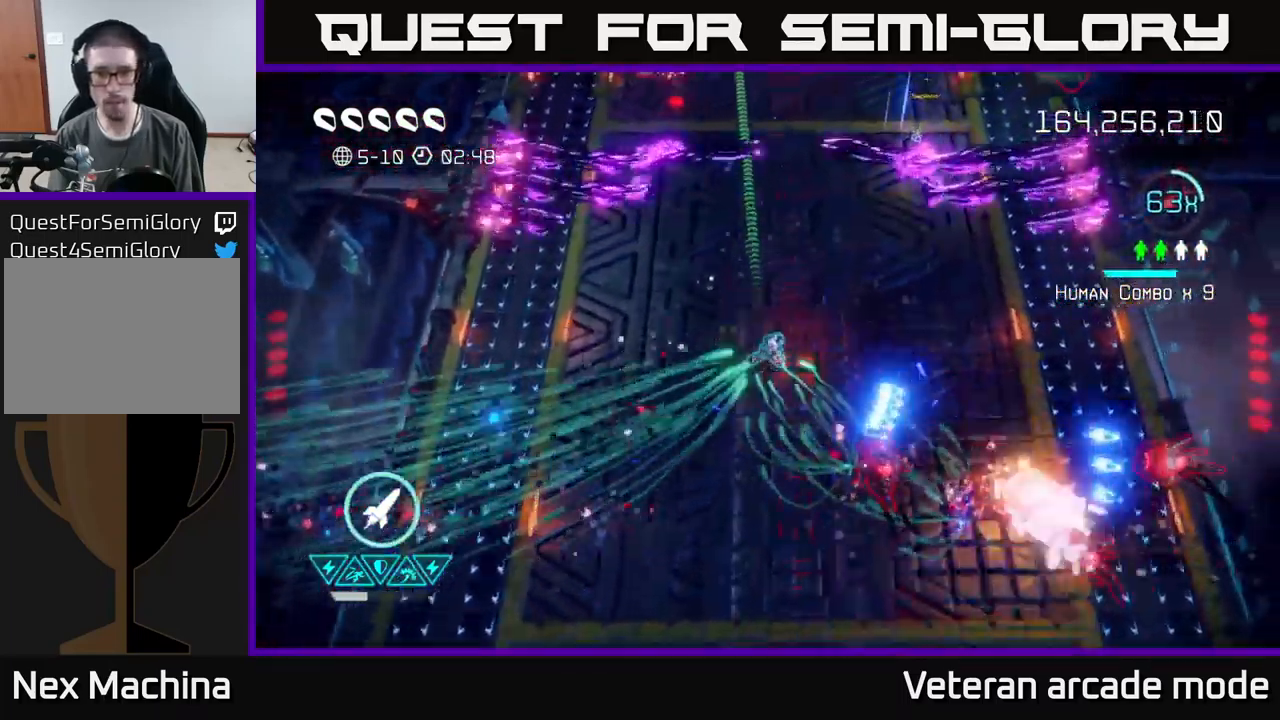
{"buttons": [], "left_stick": "right", "right_stick": "down-left", "events": [[166, "left_stick", "right"], [316, "left_stick", "up-right"], [483, "left_stick", "right"], [516, "right_stick", "down-left"]]}
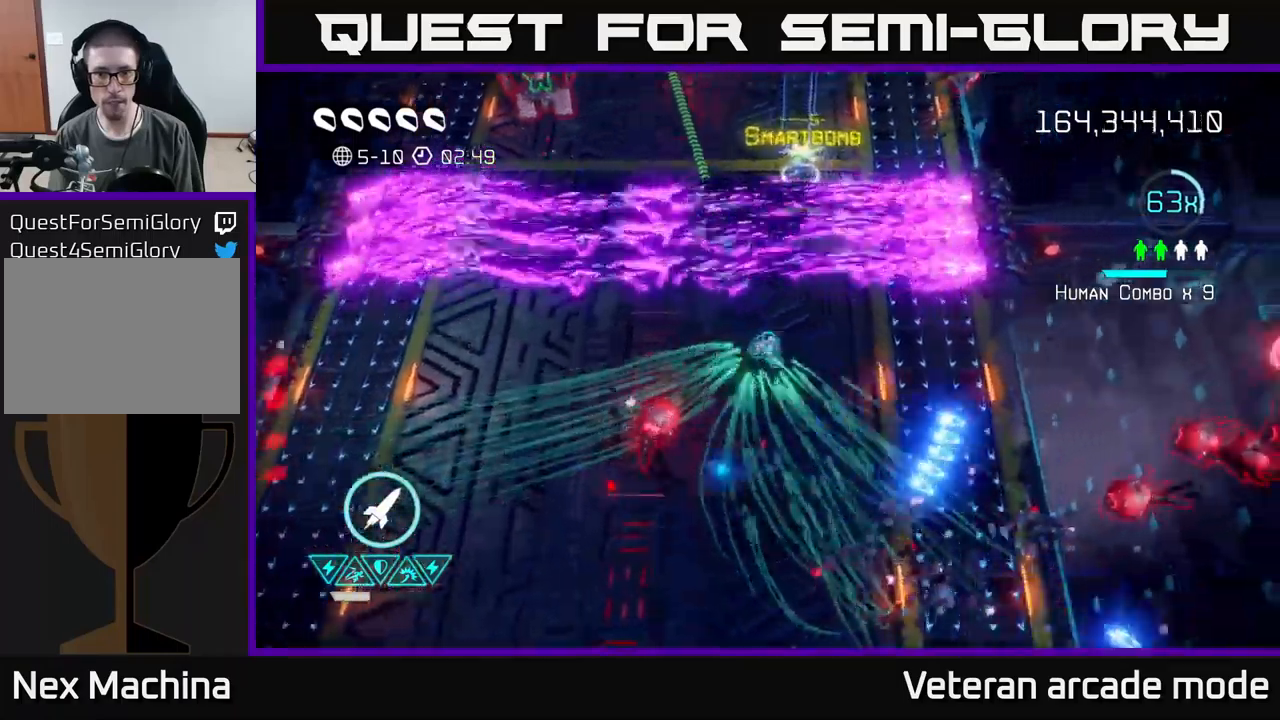
{"buttons": [], "left_stick": "down-right", "right_stick": "right", "events": [[83, "right_stick", "left"], [117, "left_stick", "down-right"], [233, "right_stick", "right"]]}
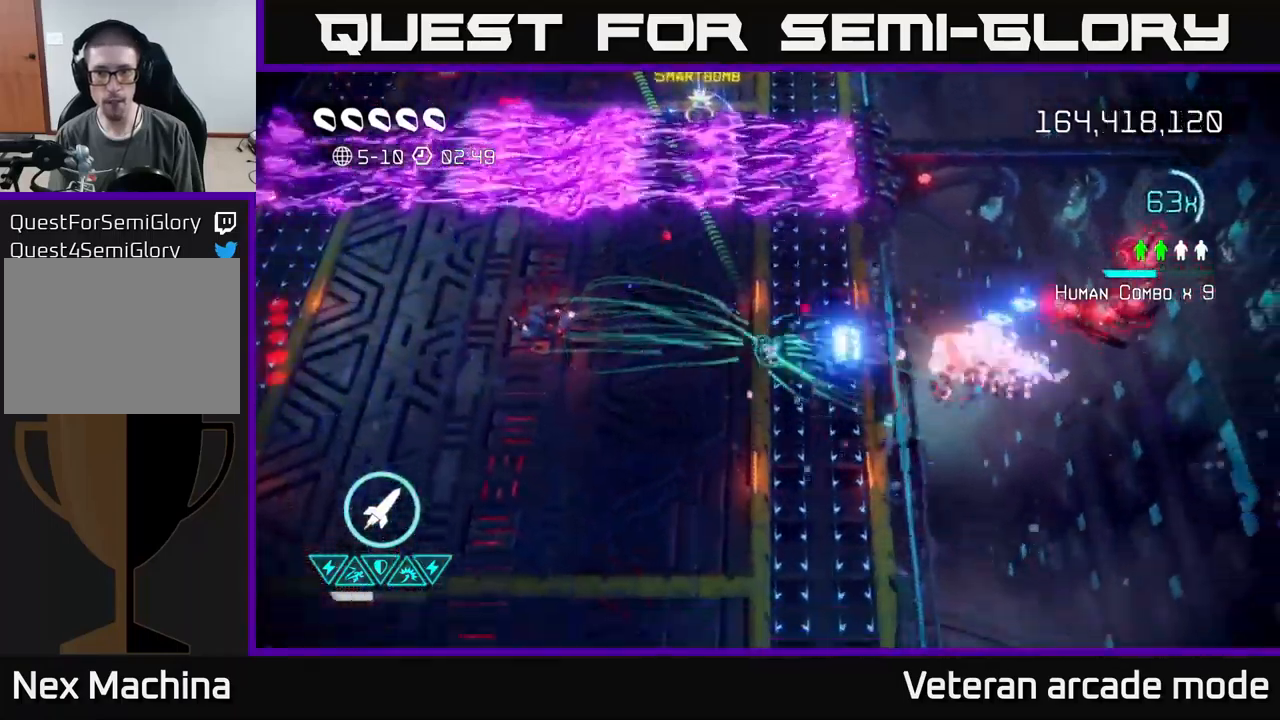
{"buttons": [], "left_stick": "left", "right_stick": "up-right", "events": [[50, "left_stick", "down-left"], [317, "right_stick", "up-right"], [483, "left_stick", "left"]]}